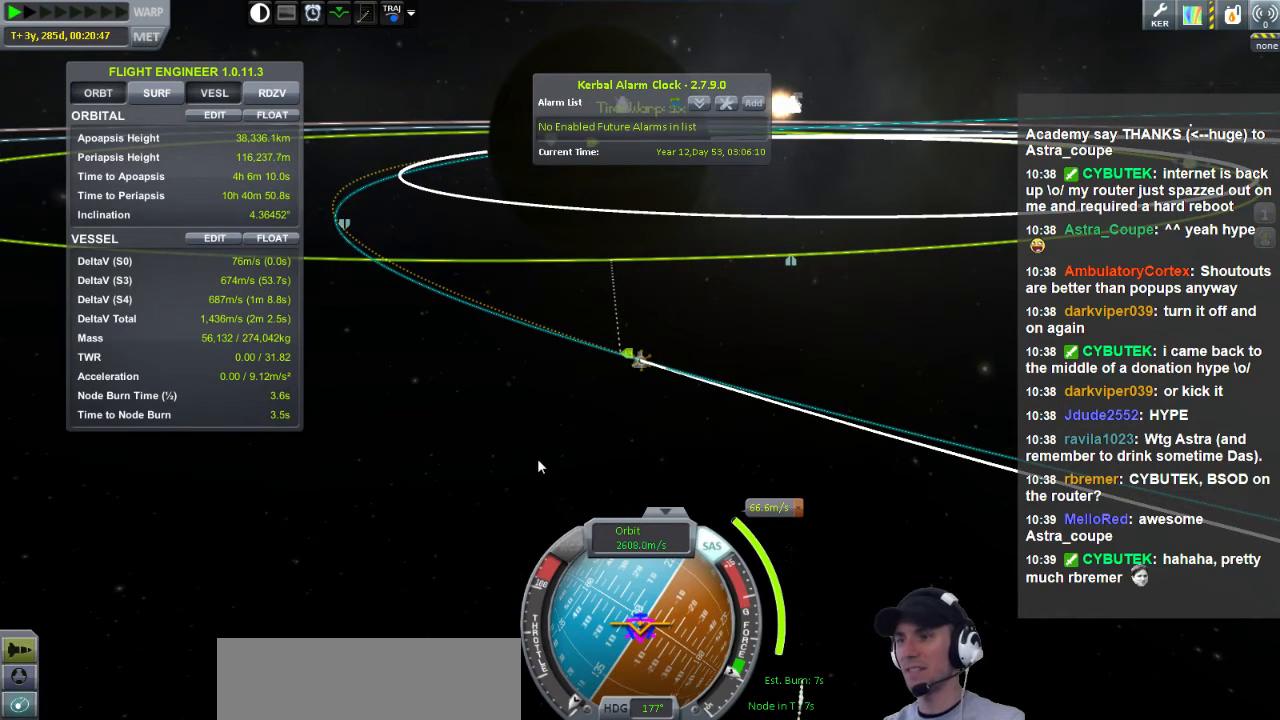
Gameplay with keyboard; each line is a JSON object with the keys held at the frame after it. "events" lists presses ("down") and releases ("up") of "a", "d", "e", "h", "i", "j", "k", "l", "n", "q", "s" and "w" between this image and that frame as [ms after this image, input, new state], when the widget could be followed in between. No other keys are recorded. Mouse input is not recorded.
{"keys": ["w"], "events": [[120, "w", "down"]]}
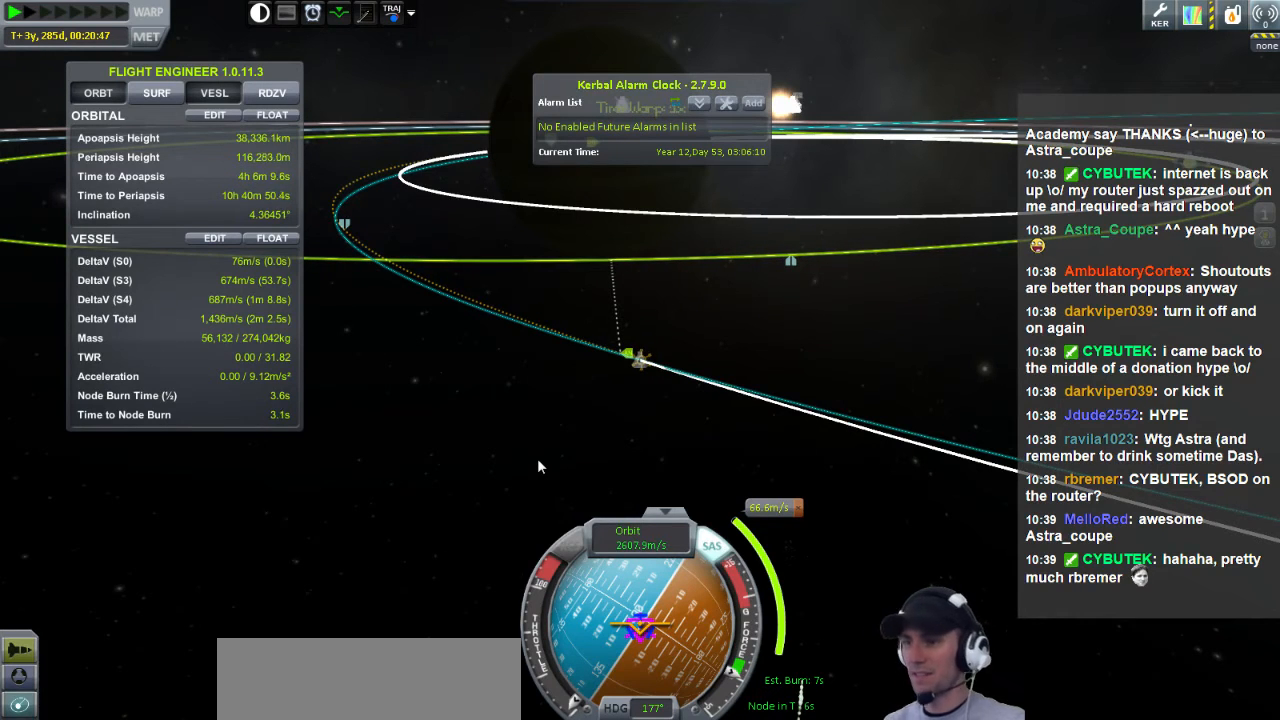
{"keys": ["w"], "events": []}
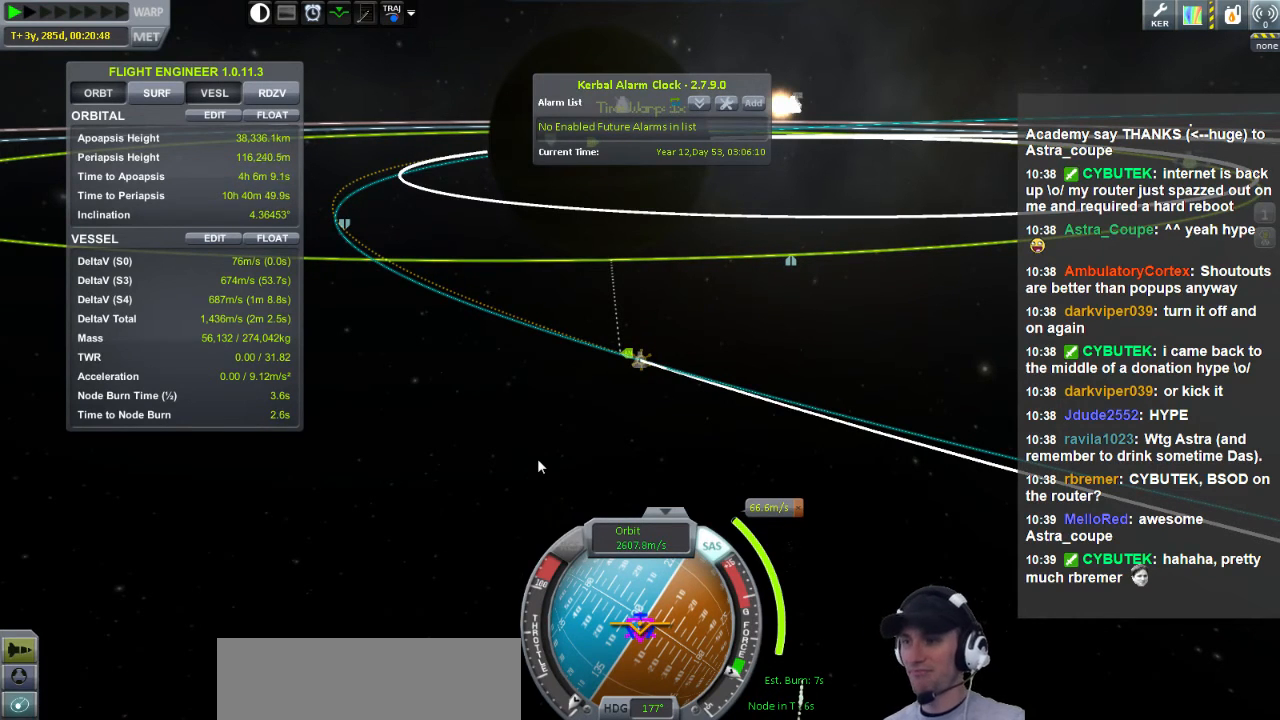
{"keys": [], "events": [[320, "w", "up"]]}
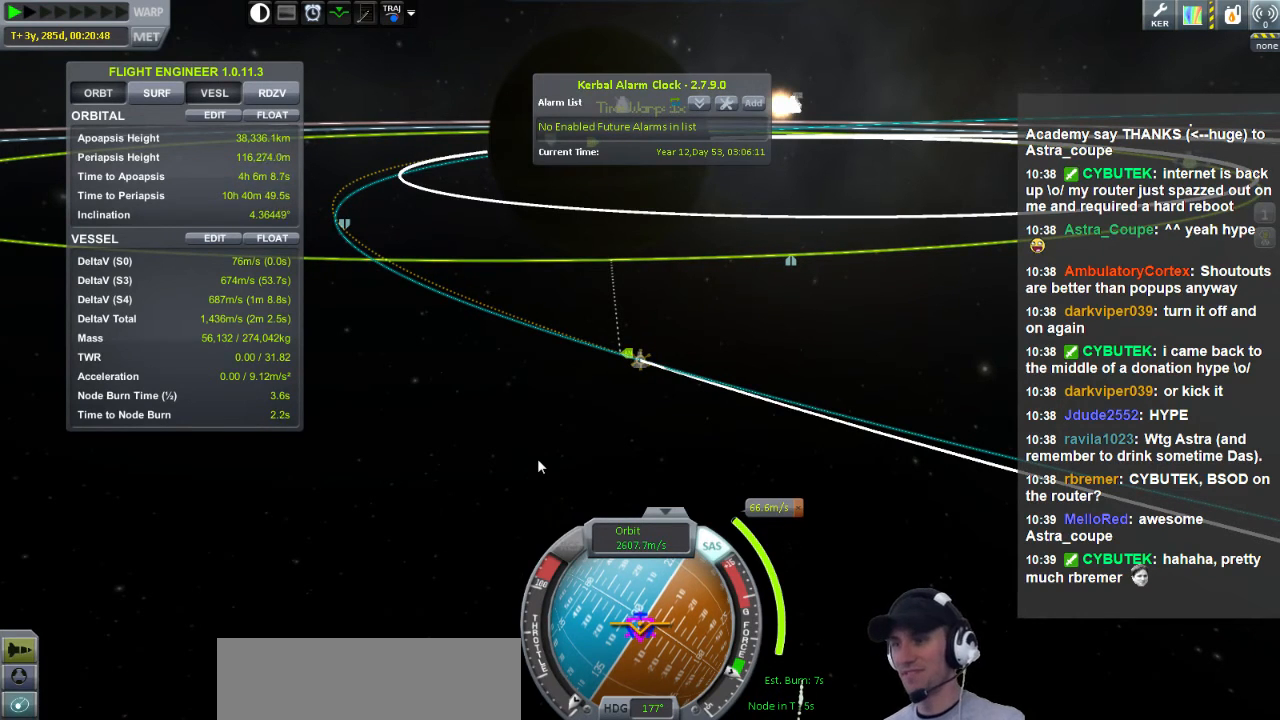
{"keys": [], "events": [[120, "w", "down"], [320, "w", "up"]]}
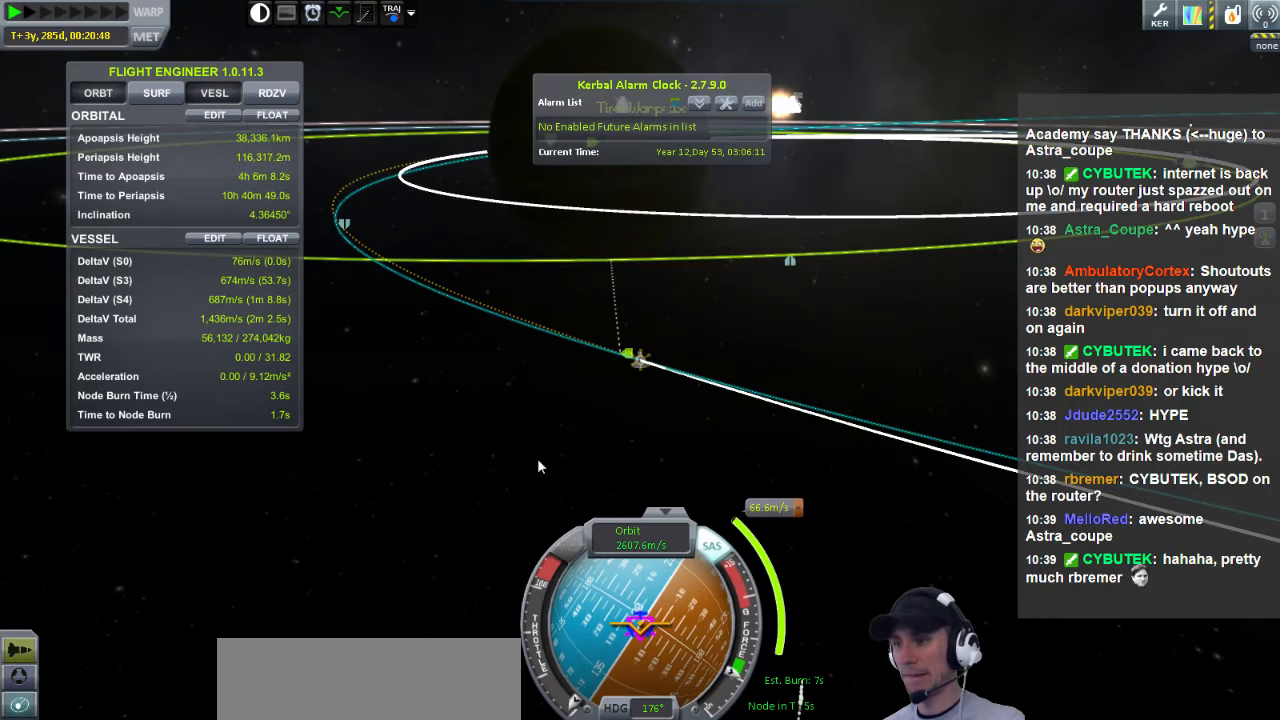
{"keys": [], "events": []}
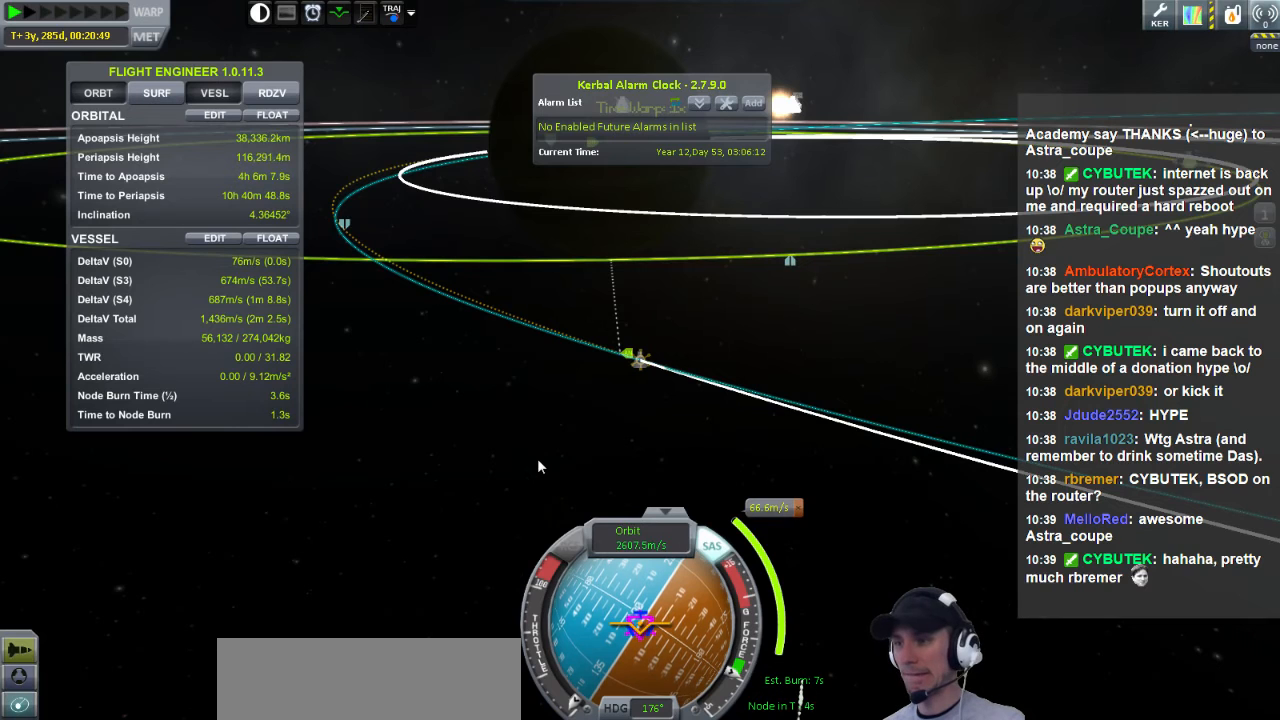
{"keys": [], "events": []}
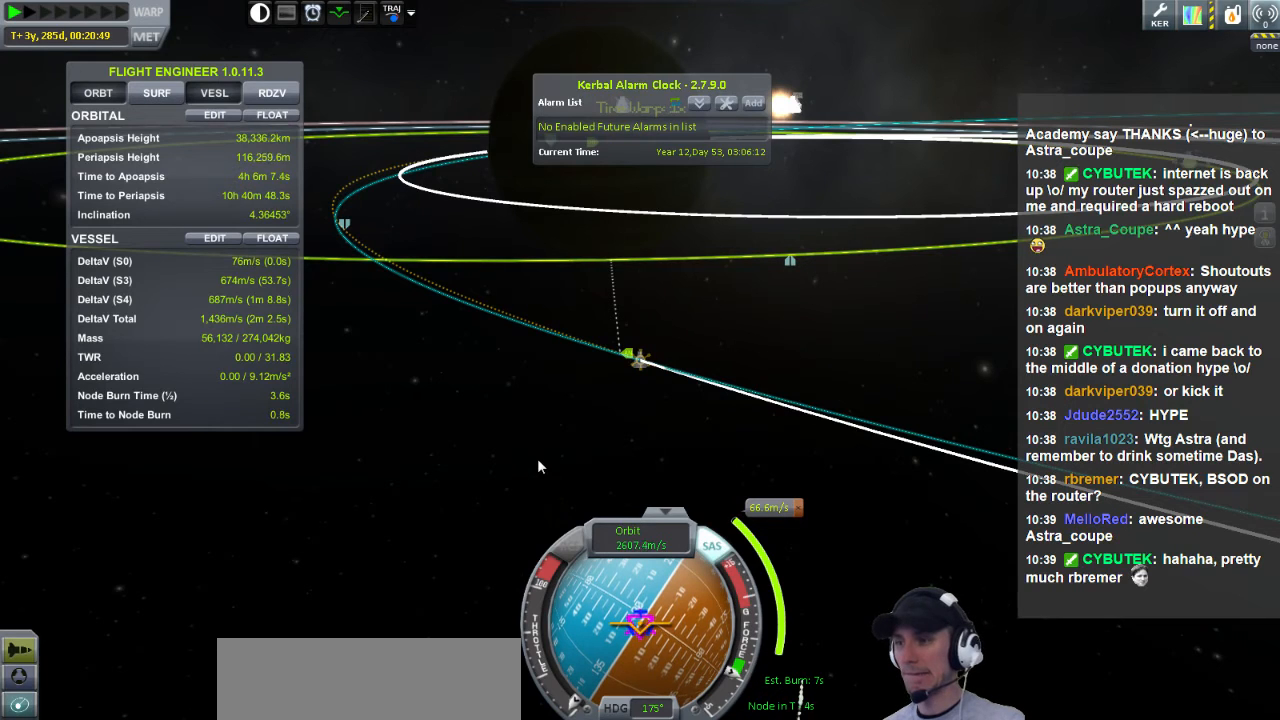
{"keys": [], "events": []}
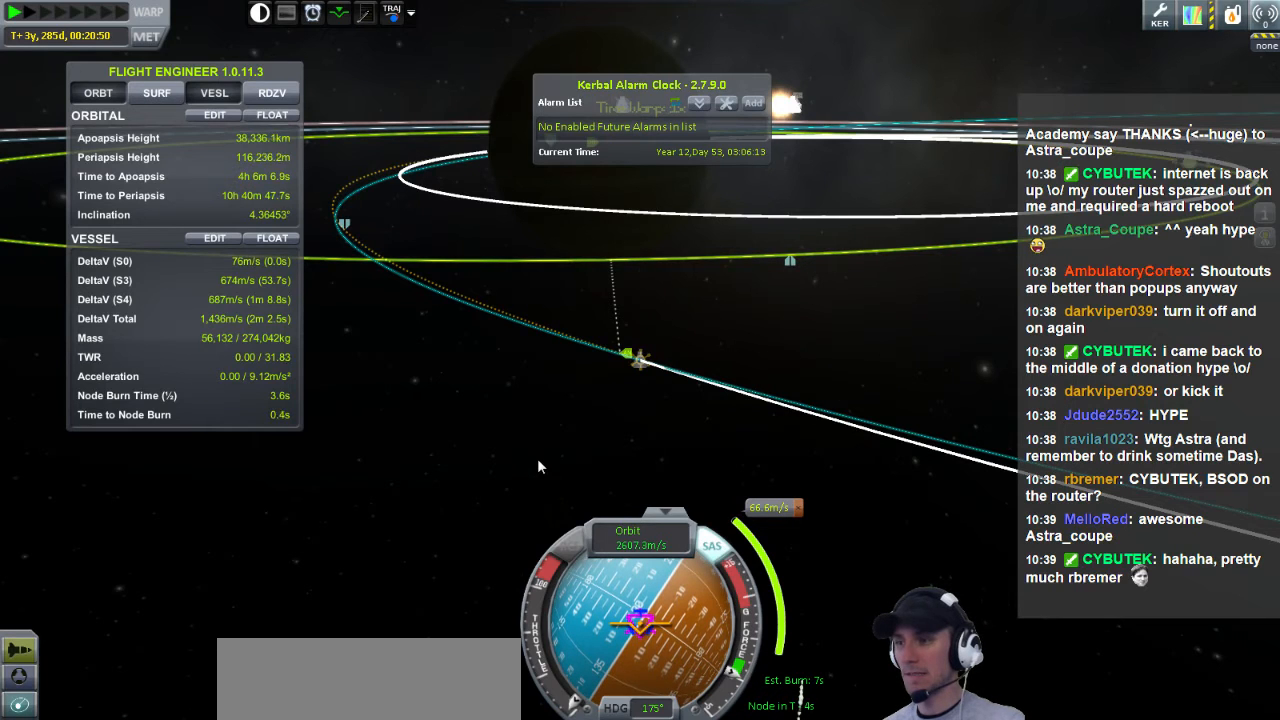
{"keys": [], "events": []}
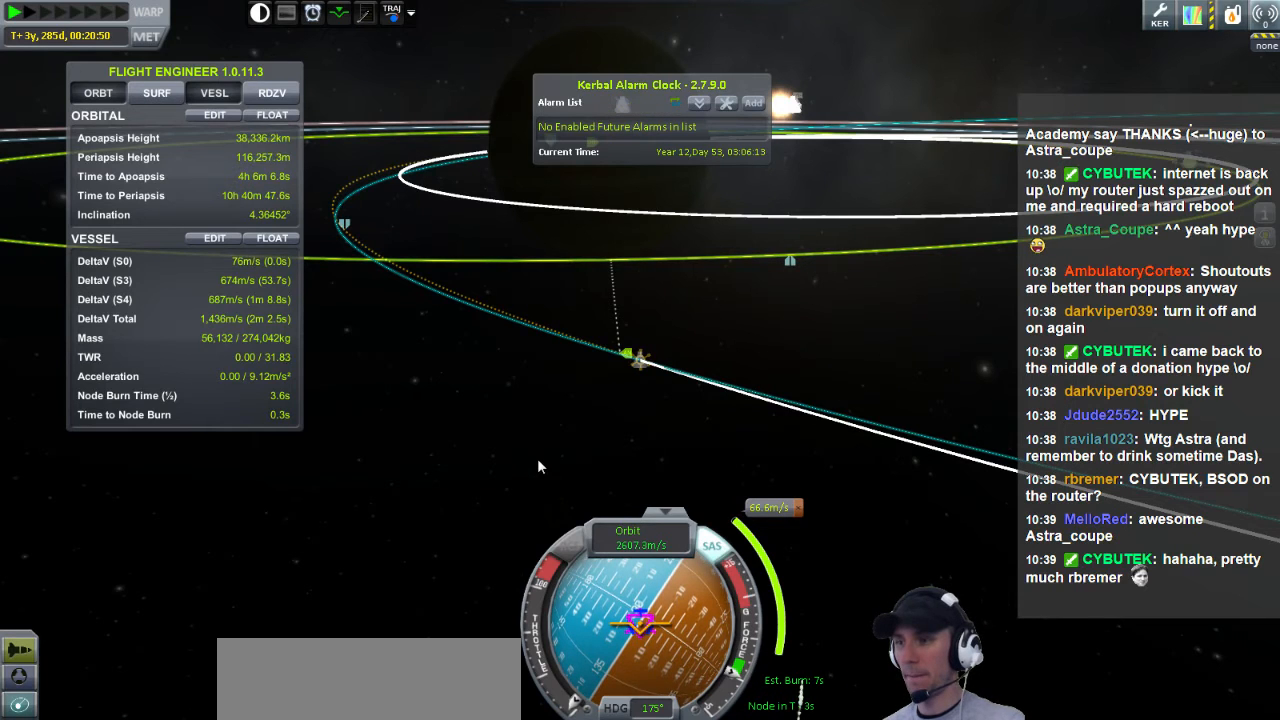
{"keys": [], "events": []}
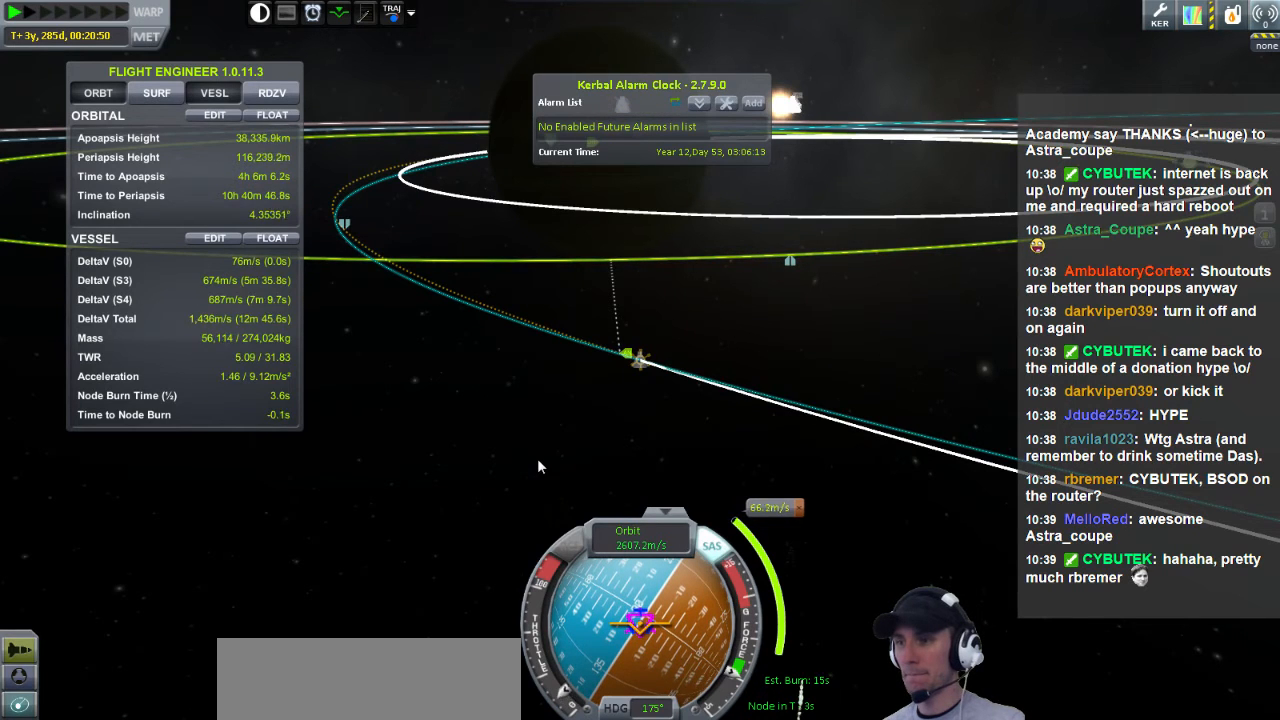
{"keys": [], "events": []}
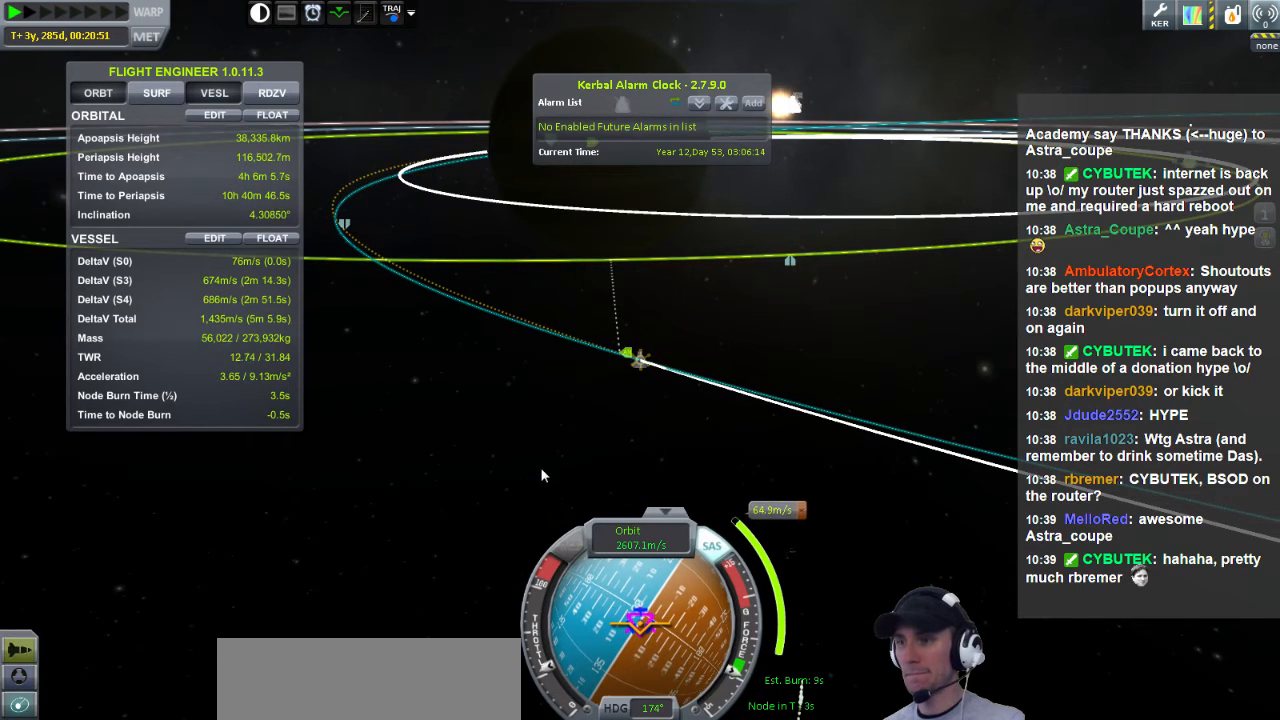
{"keys": [], "events": []}
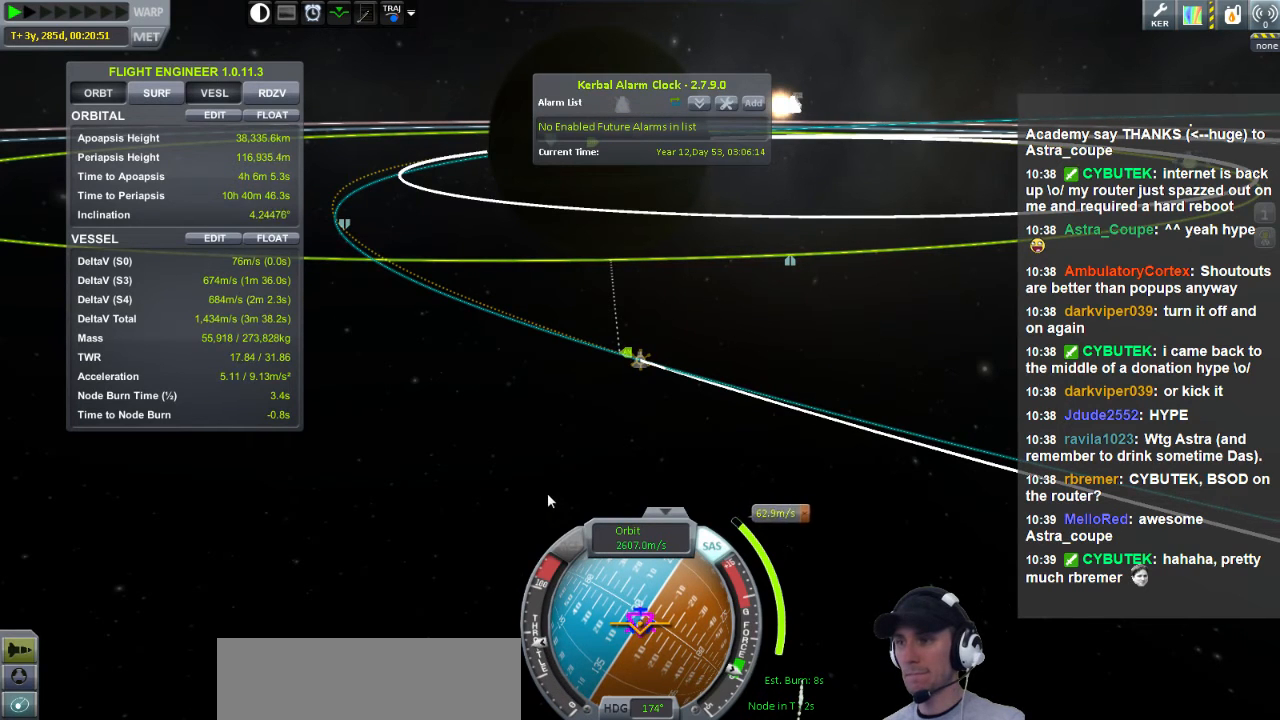
{"keys": [], "events": []}
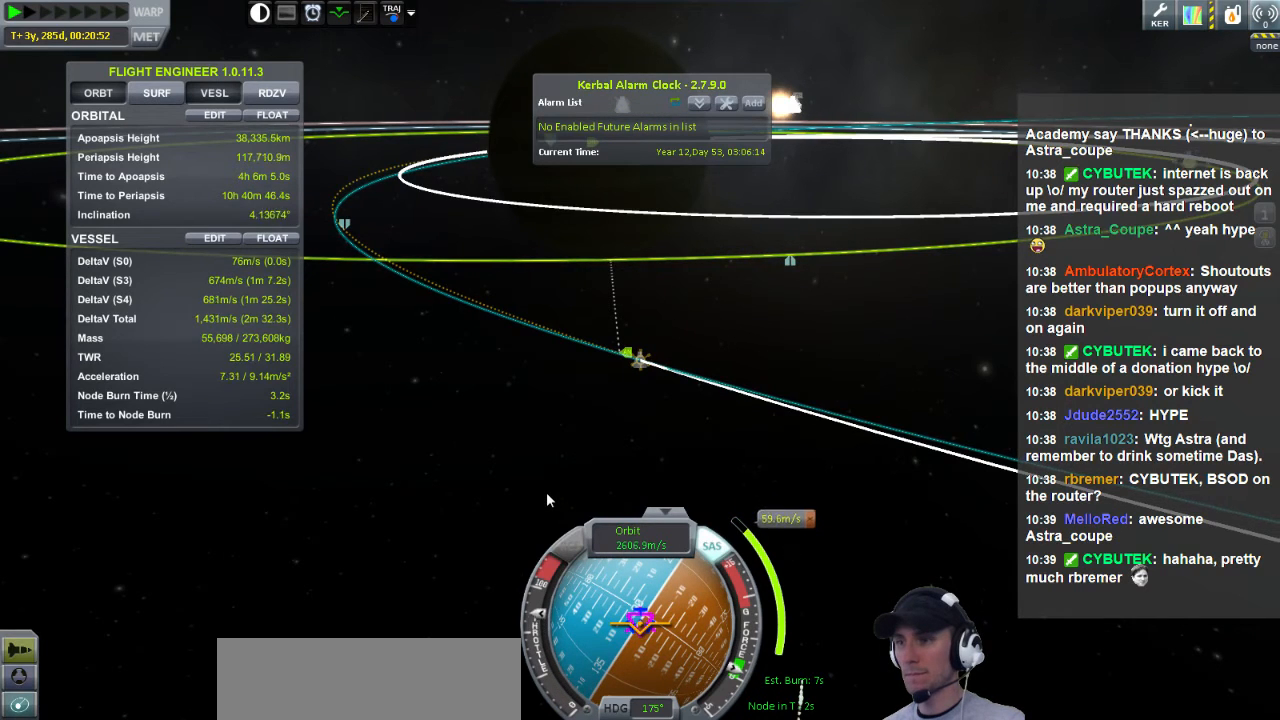
{"keys": [], "events": []}
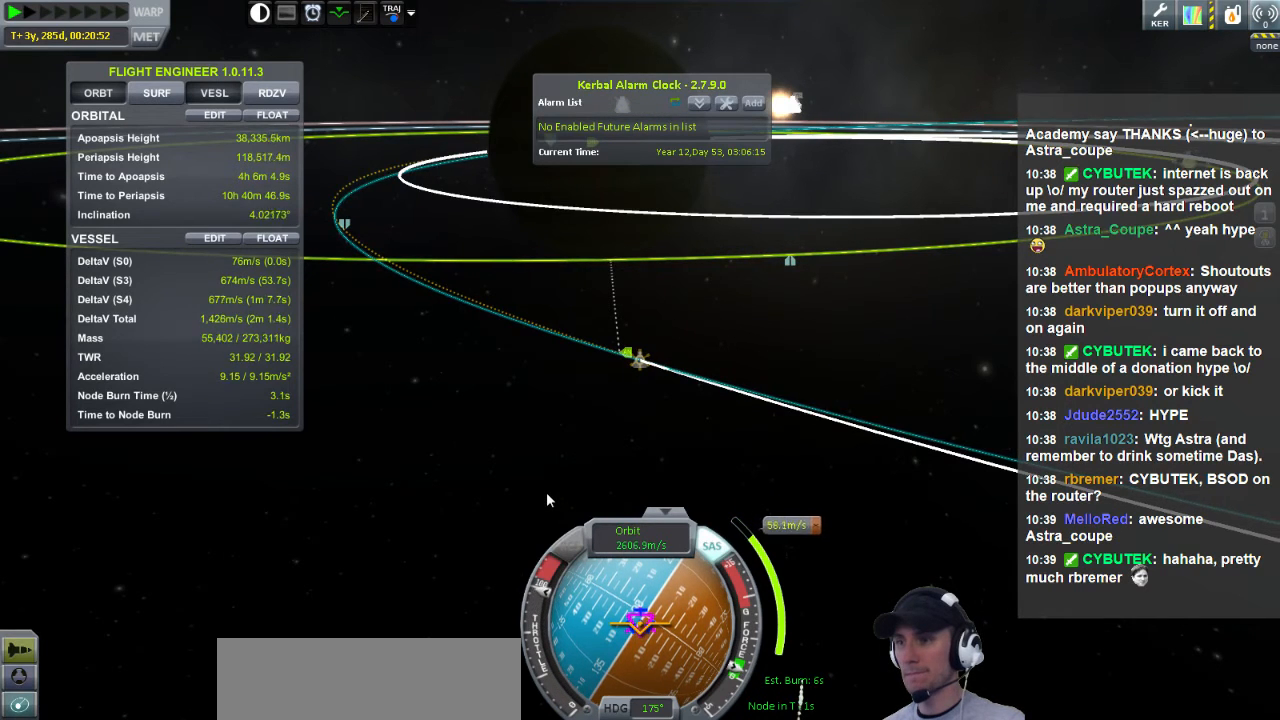
{"keys": ["w"], "events": [[520, "w", "down"]]}
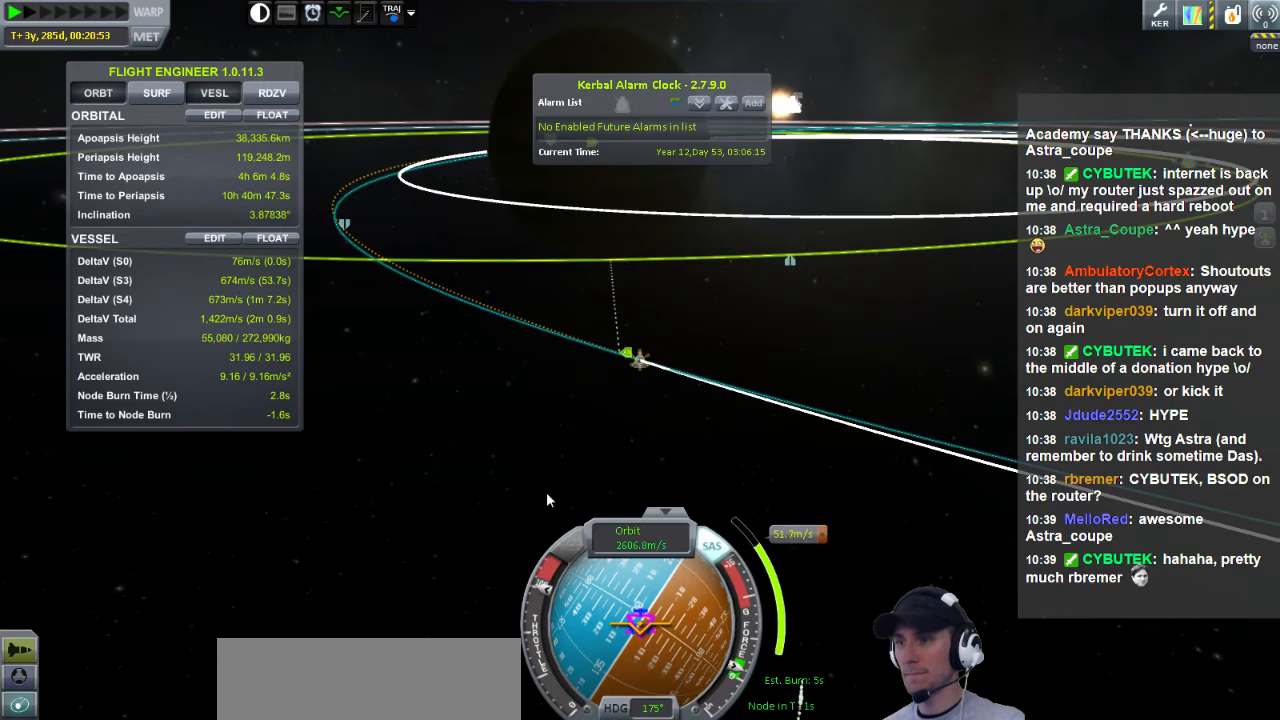
{"keys": ["w"], "events": []}
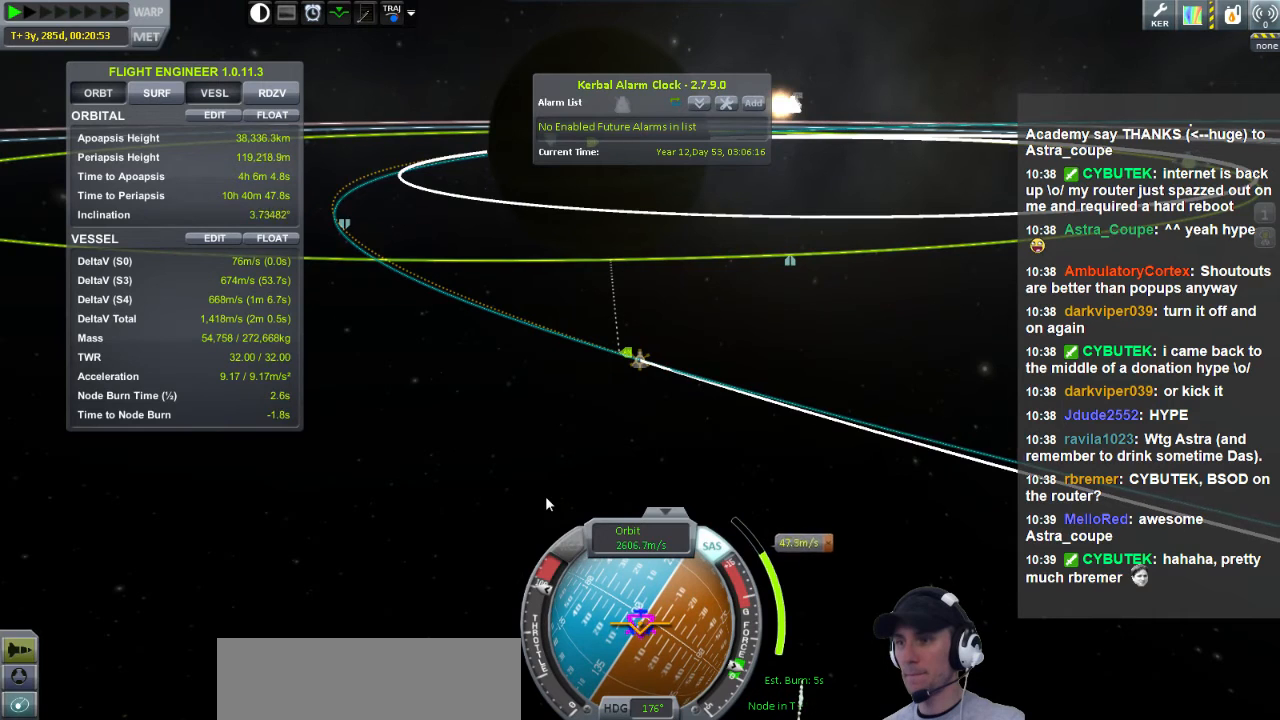
{"keys": [], "events": [[40, "w", "up"], [360, "w", "down"], [520, "w", "up"]]}
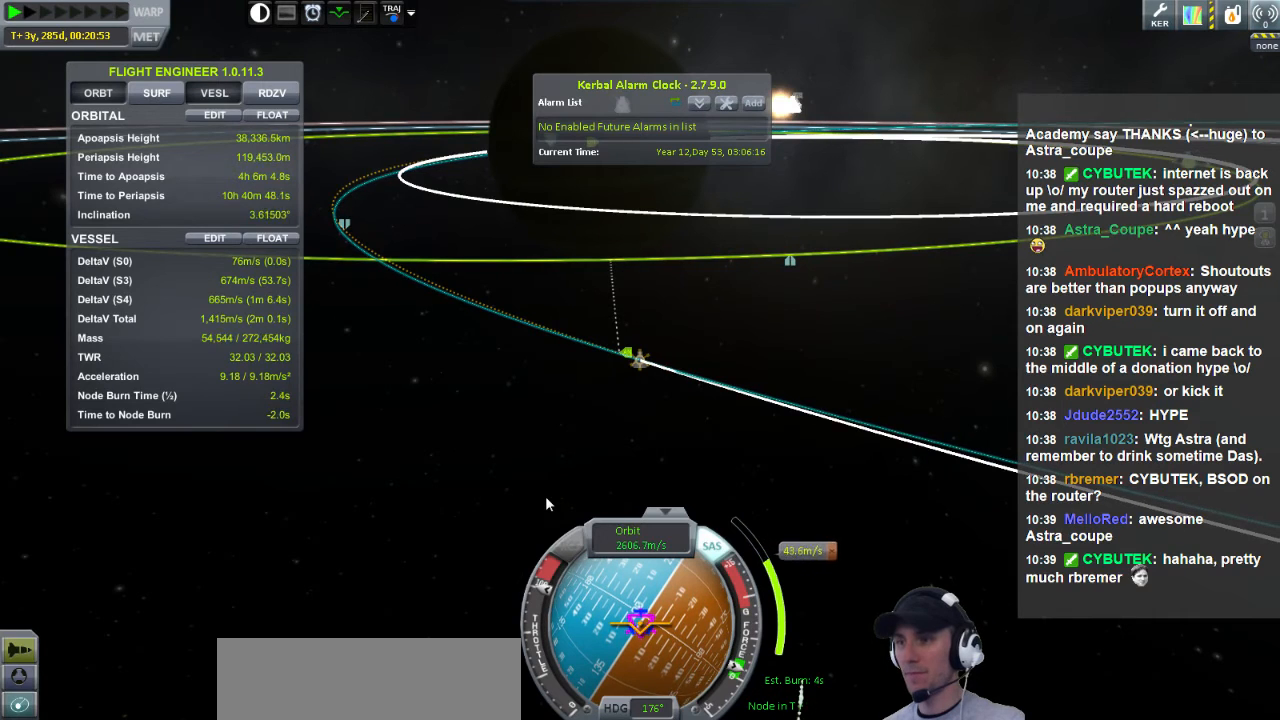
{"keys": [], "events": []}
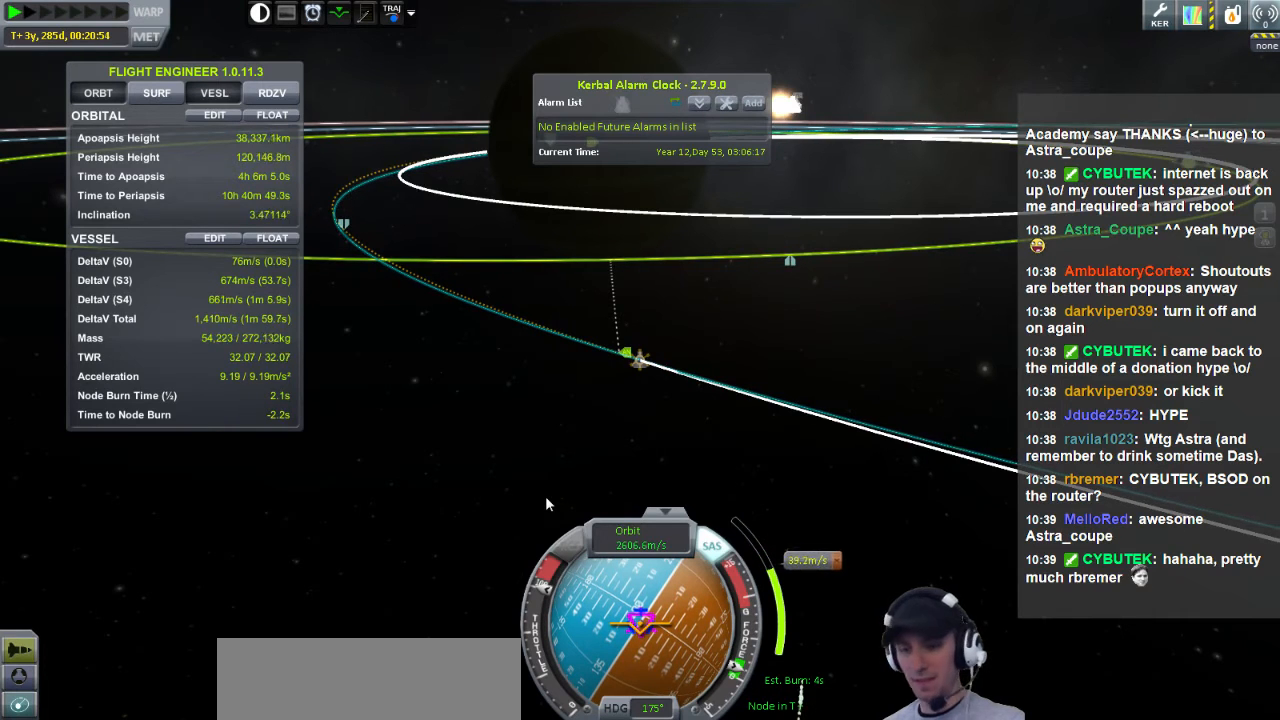
{"keys": [], "events": []}
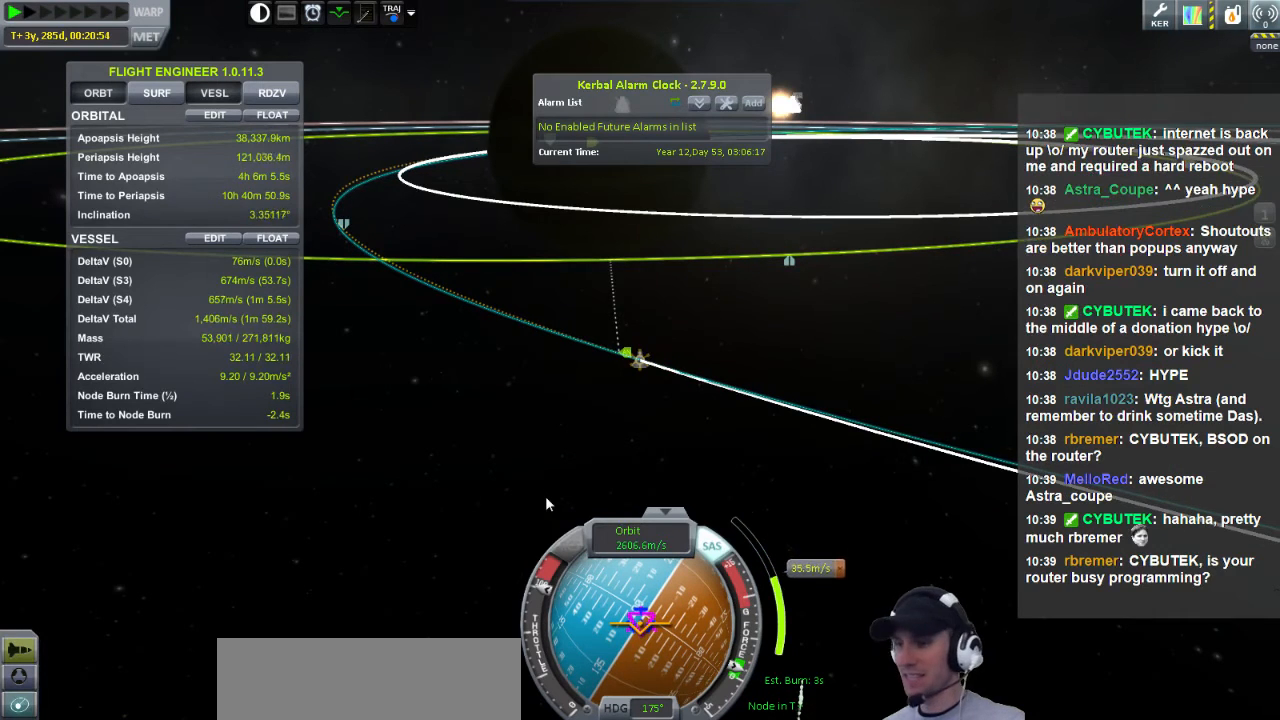
{"keys": [], "events": []}
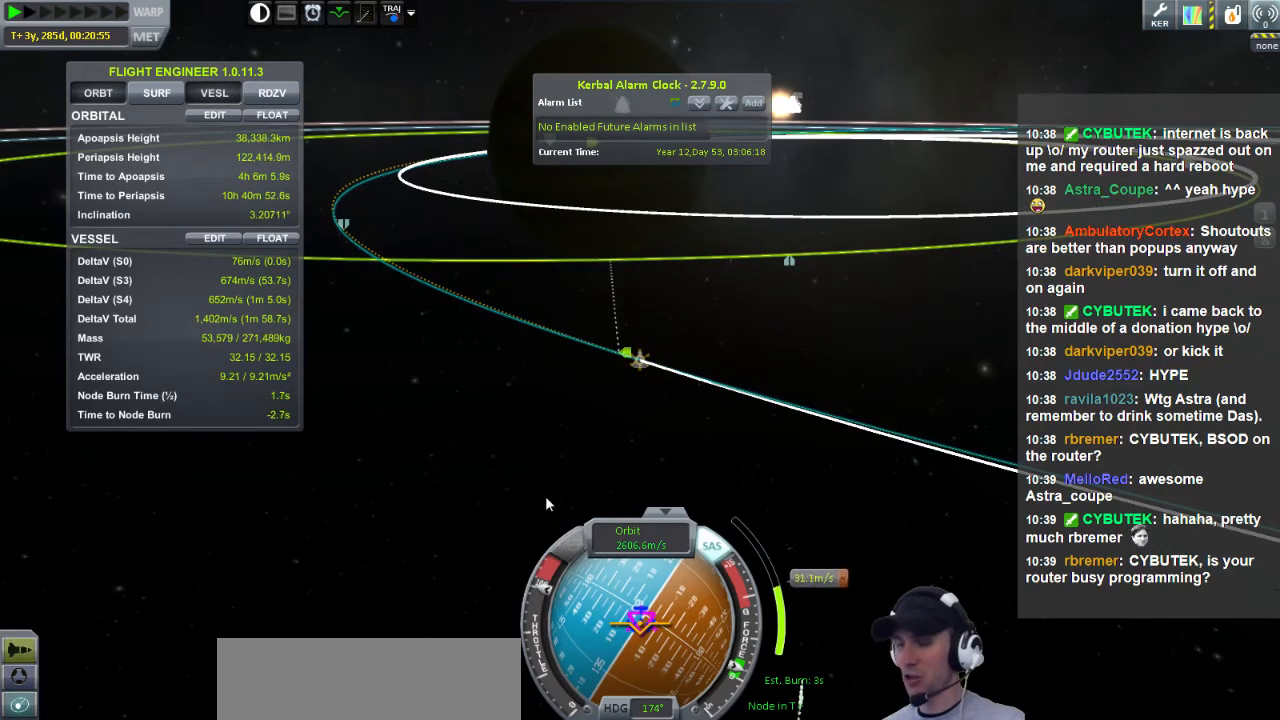
{"keys": [], "events": [[280, "s", "down"], [520, "s", "up"]]}
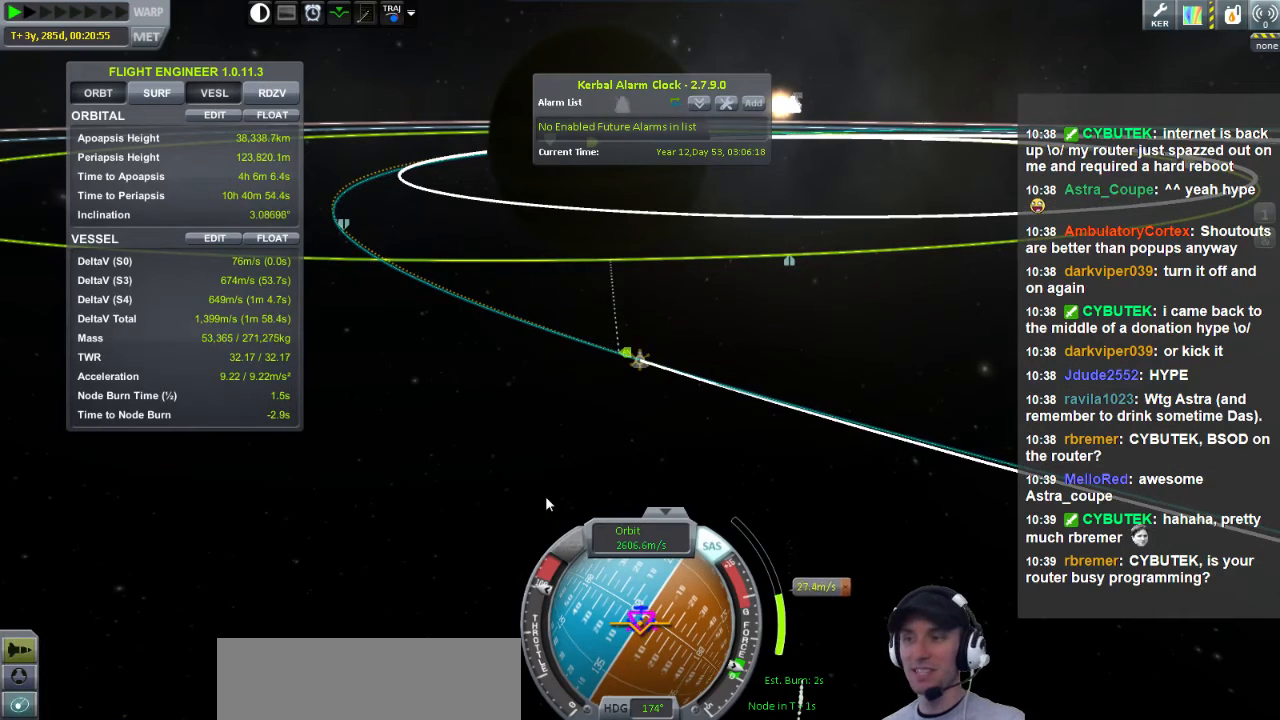
{"keys": ["s"], "events": [[400, "s", "down"]]}
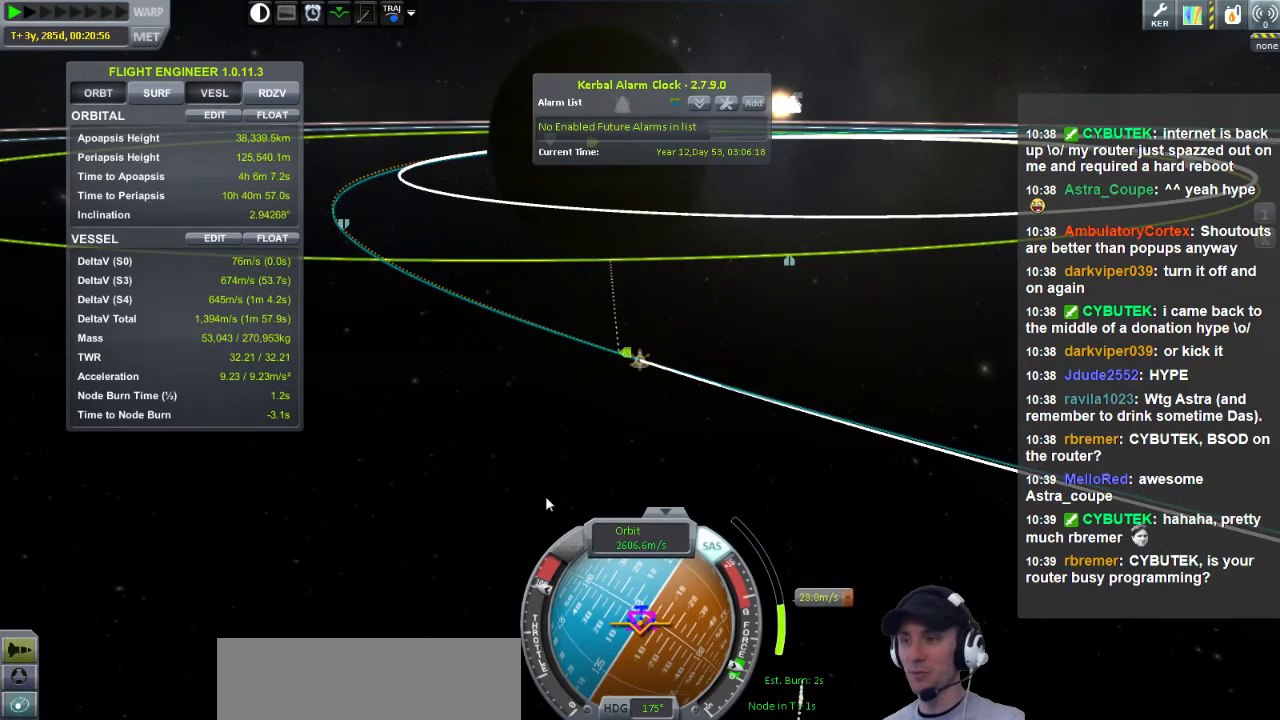
{"keys": ["s"], "events": [[320, "d", "down"], [400, "d", "up"]]}
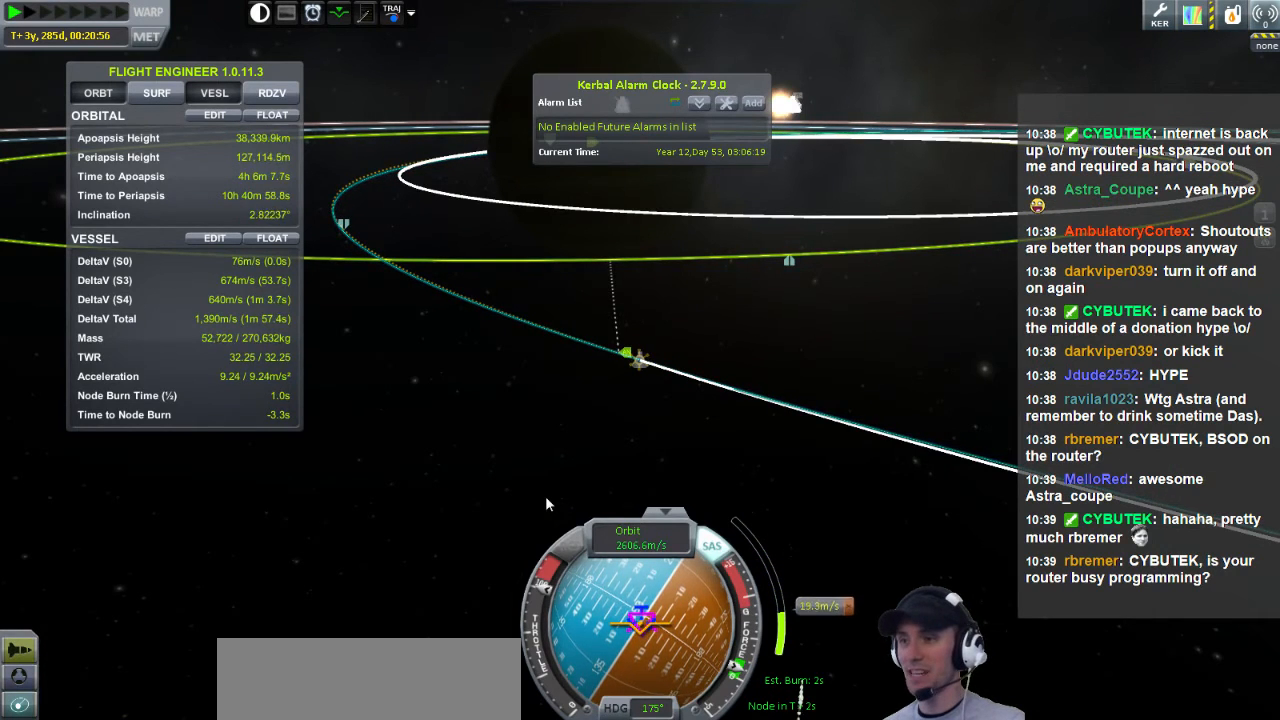
{"keys": [], "events": [[120, "s", "up"]]}
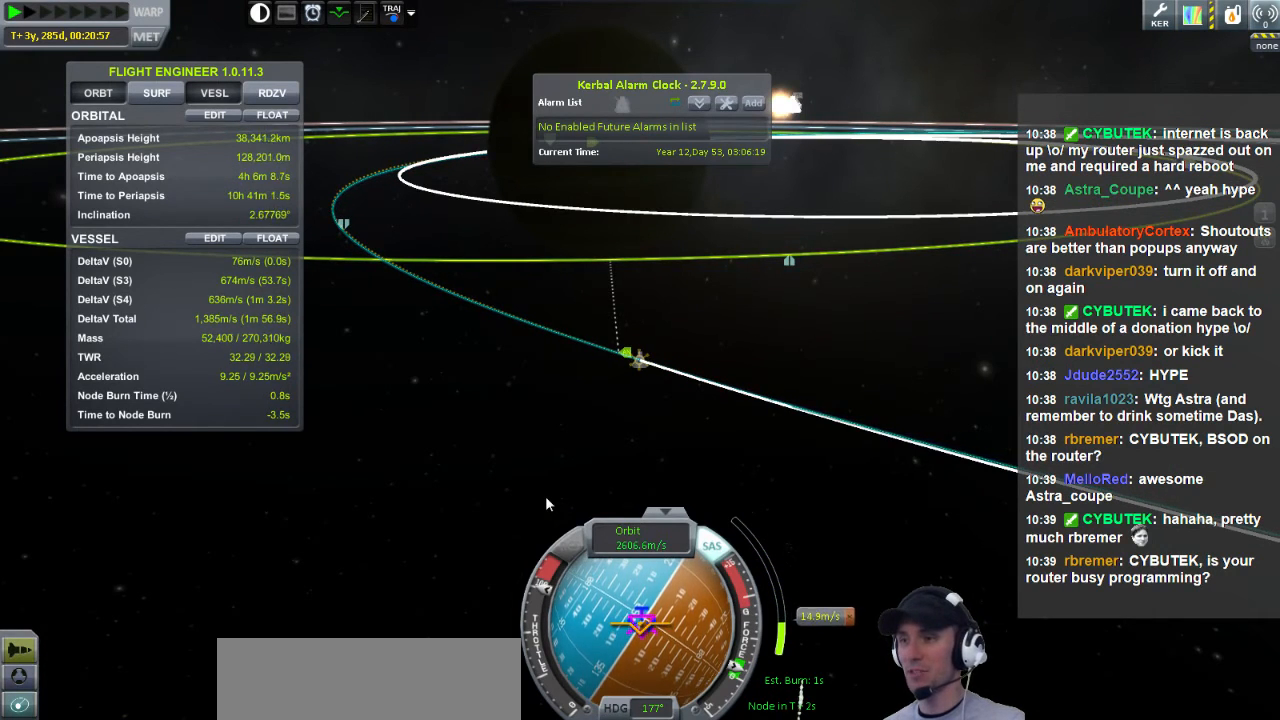
{"keys": [], "events": []}
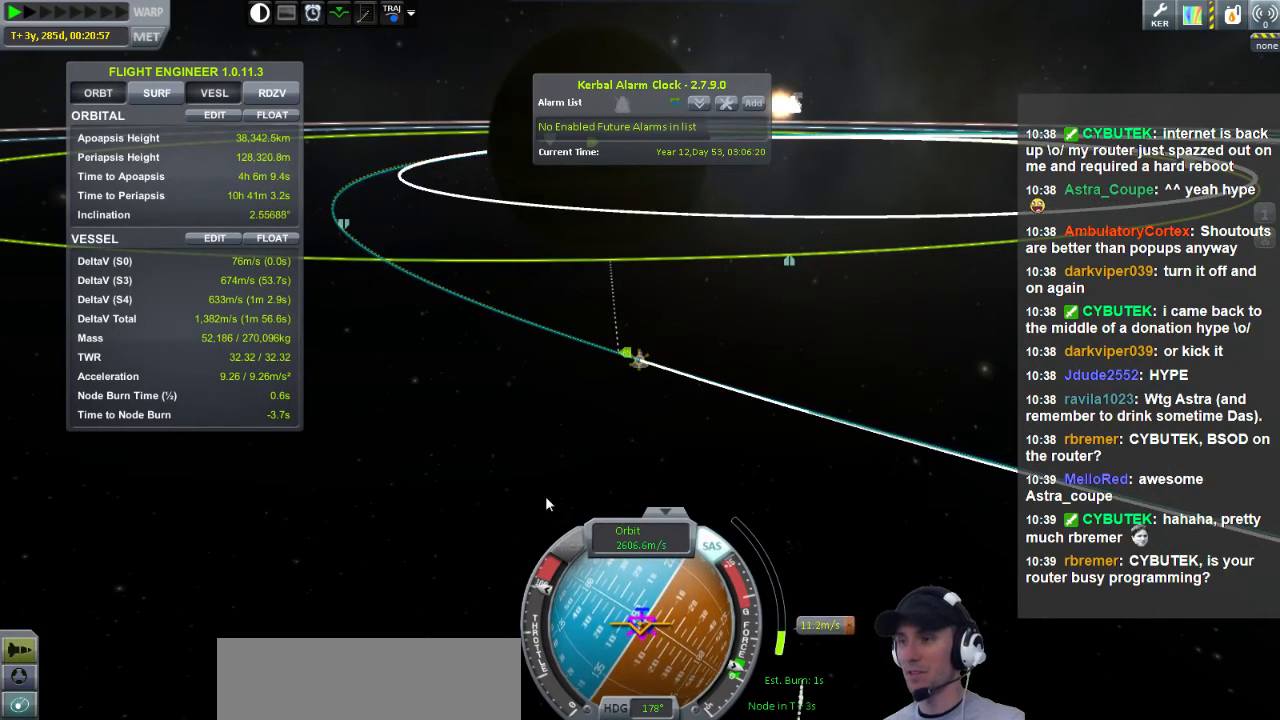
{"keys": ["s"], "events": [[440, "s", "down"]]}
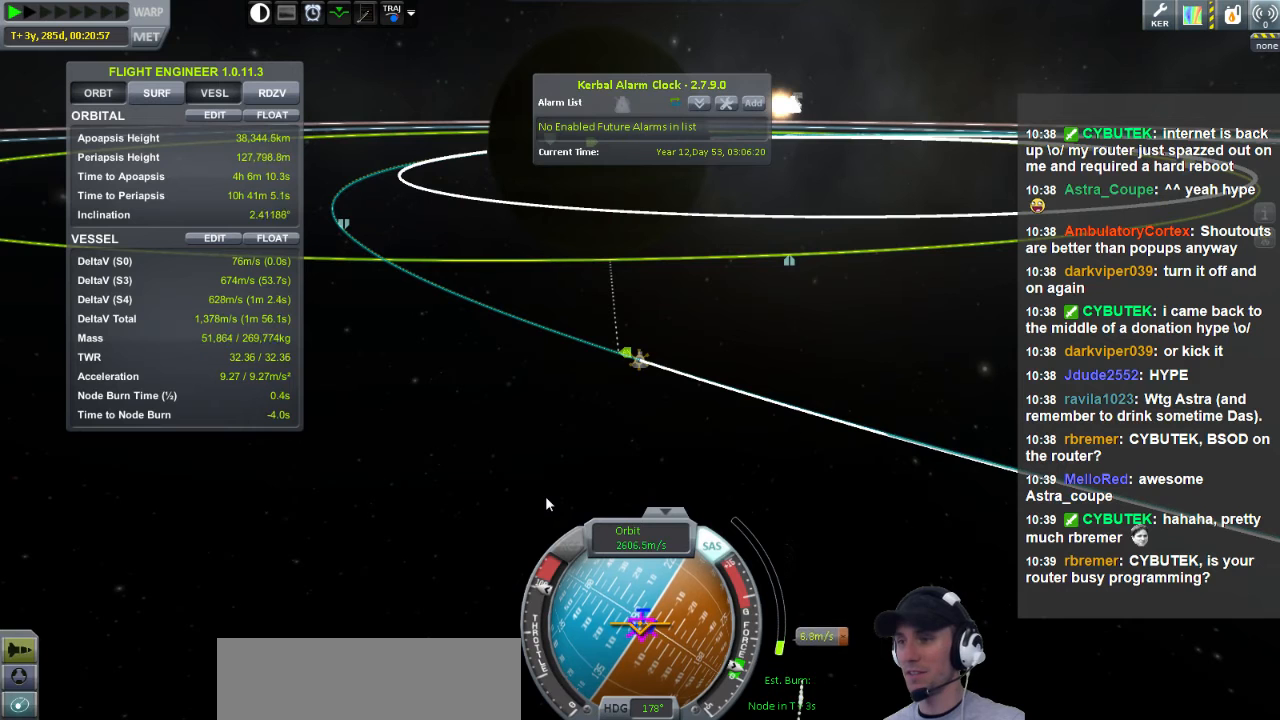
{"keys": [], "events": [[40, "s", "up"]]}